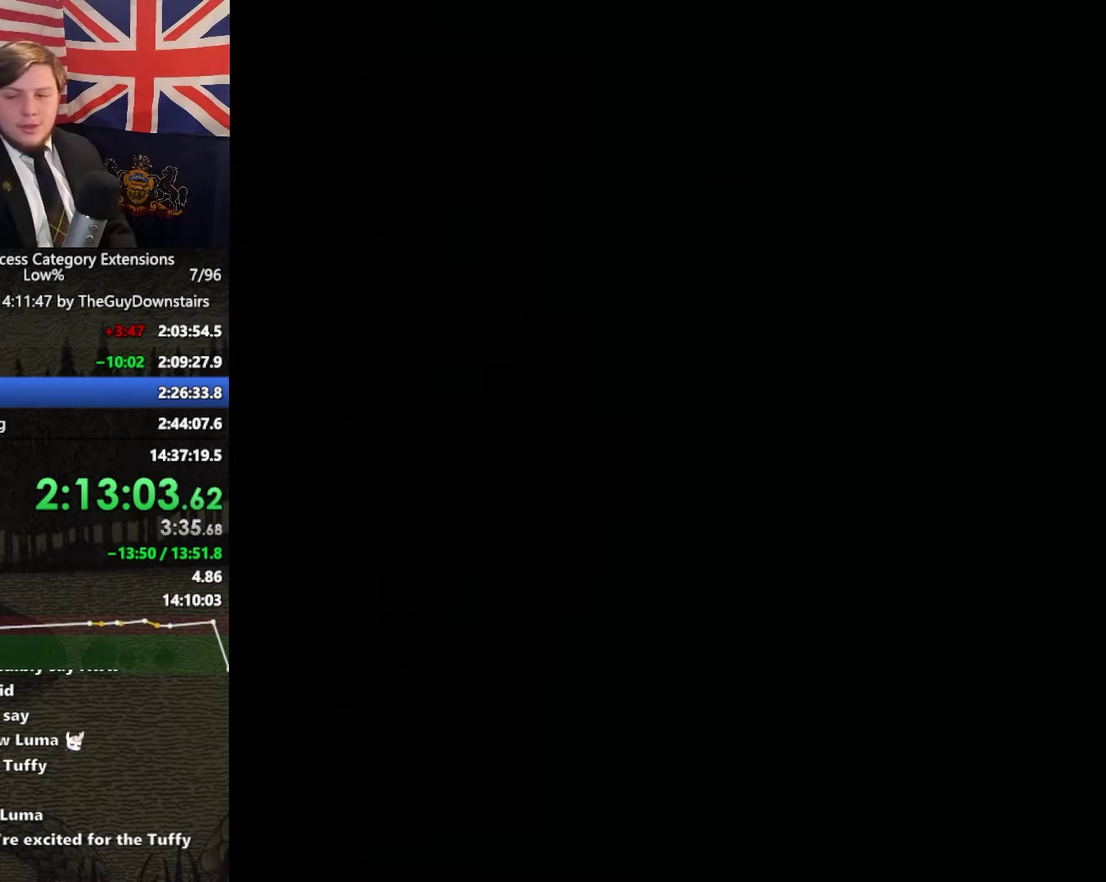
Gameplay with a controller (Nintendo layout); each line is a JSON object with the inputs held at the frame after it. "events" lists button and stick changes between this image and that frame as [ms after this image, input, new state], when the widget could be followed in between. This overlay highlights the sticks when they move; stick clicks (L3 R3) are not distinguishable. Not read: L3 R3.
{"buttons": [], "left_stick": "left", "right_stick": "center", "events": []}
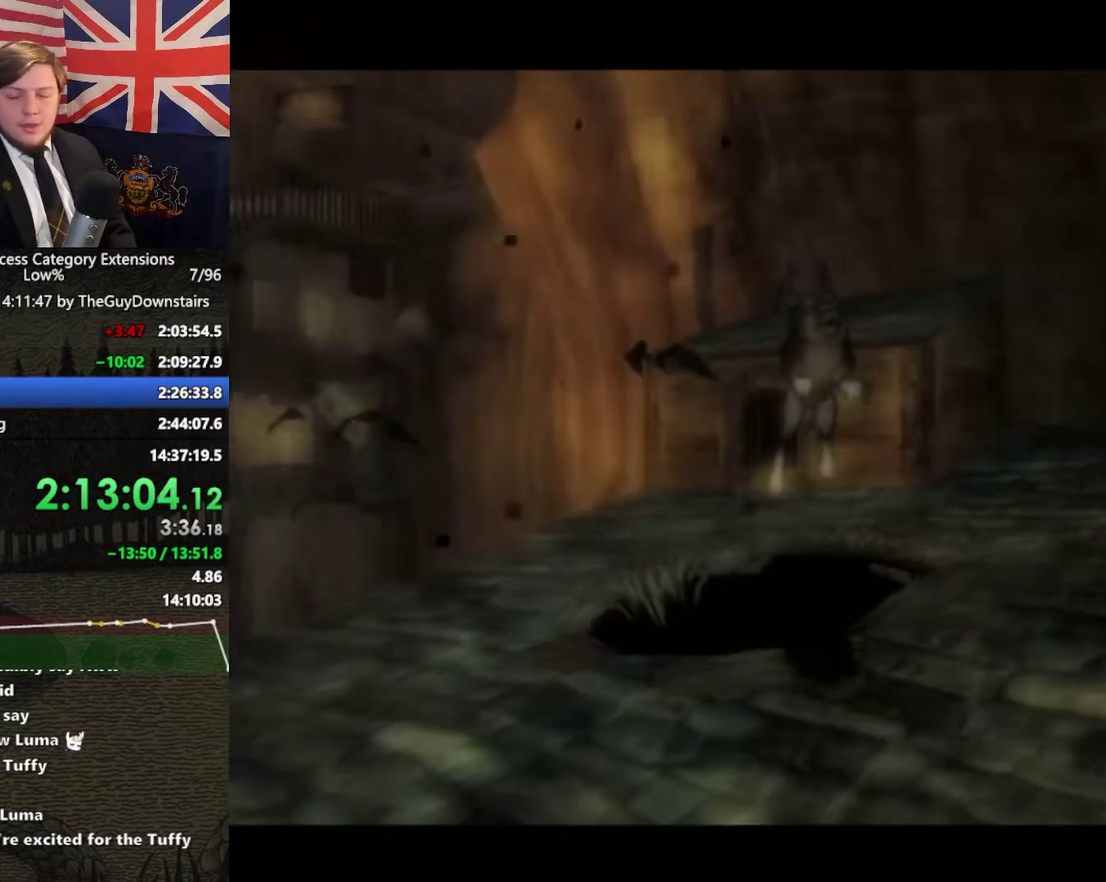
{"buttons": ["A"], "left_stick": "left", "right_stick": "center", "events": [[133, "A", "down"], [233, "A", "up"], [333, "A", "down"], [400, "A", "up"], [500, "A", "down"]]}
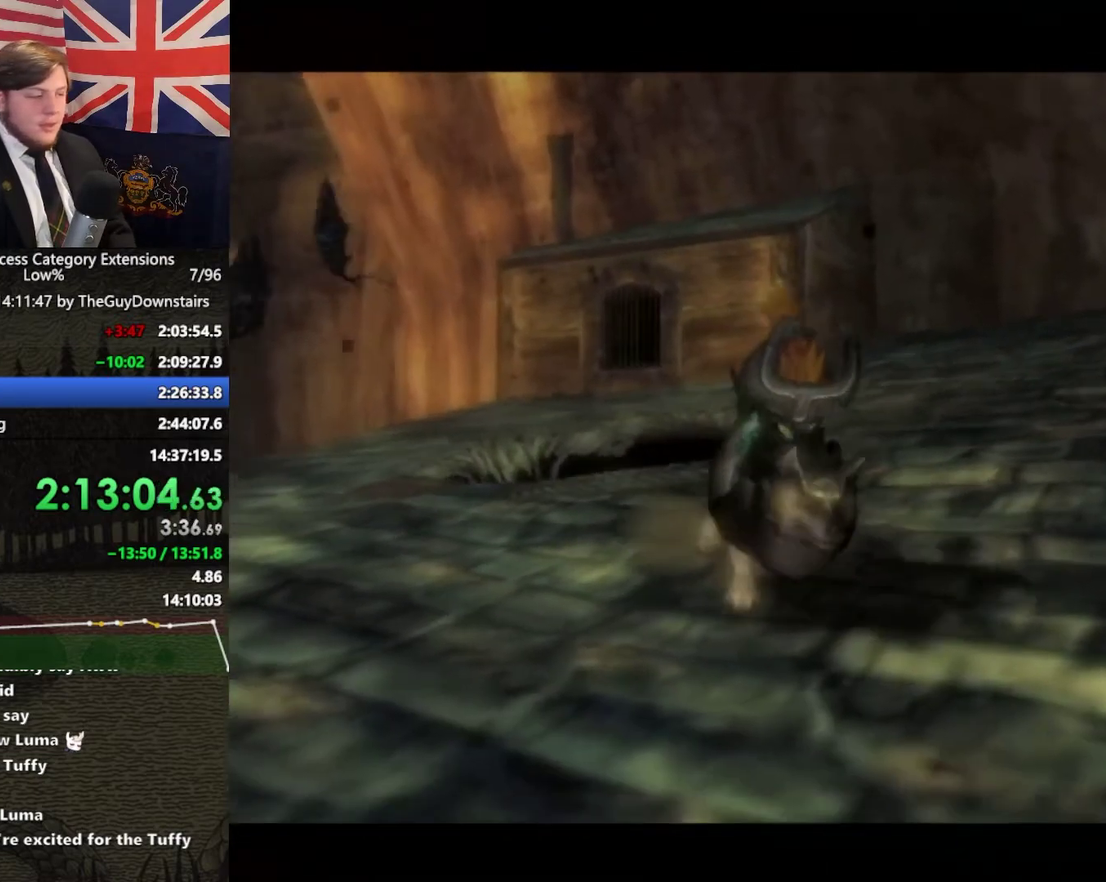
{"buttons": [], "left_stick": "left", "right_stick": "center", "events": [[100, "A", "up"], [200, "A", "down"], [267, "A", "up"], [333, "A", "down"], [433, "A", "up"]]}
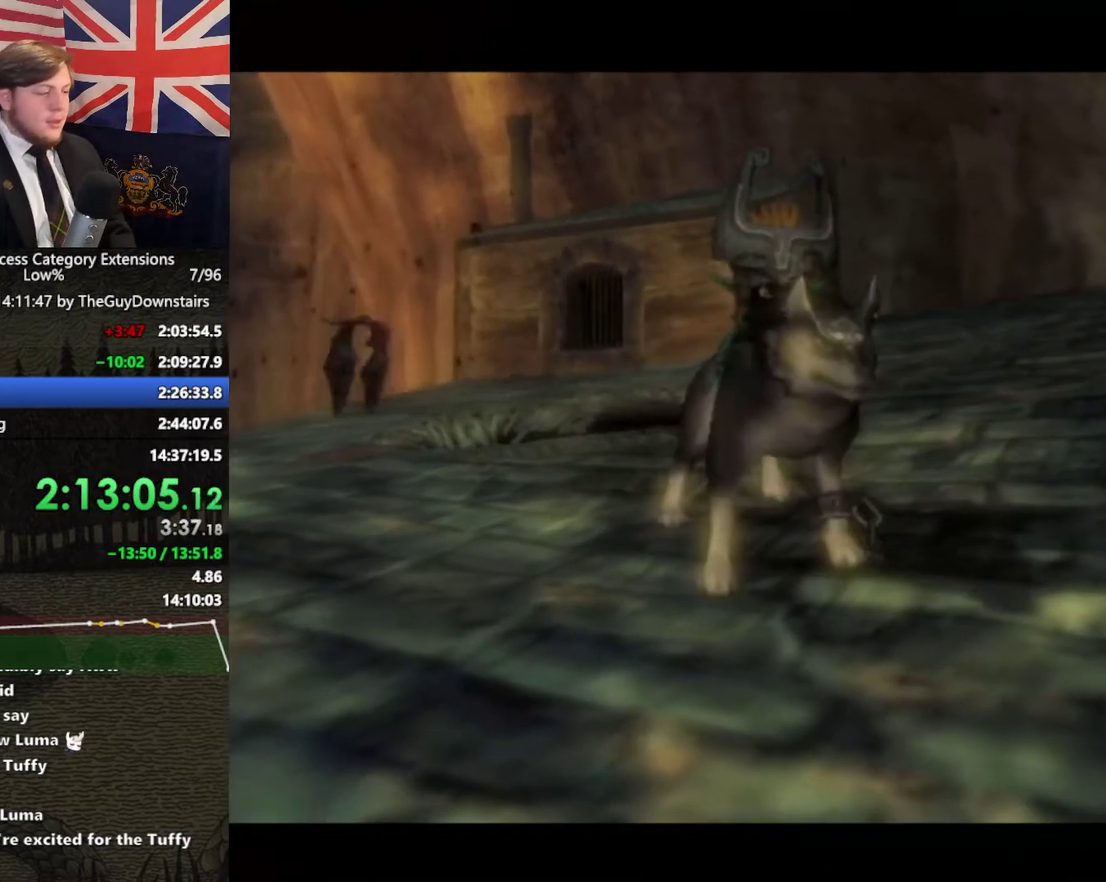
{"buttons": [], "left_stick": "up-left", "right_stick": "center", "events": [[33, "A", "down"], [100, "A", "up"], [200, "A", "down"], [233, "left_stick", "up-left"], [267, "A", "up"]]}
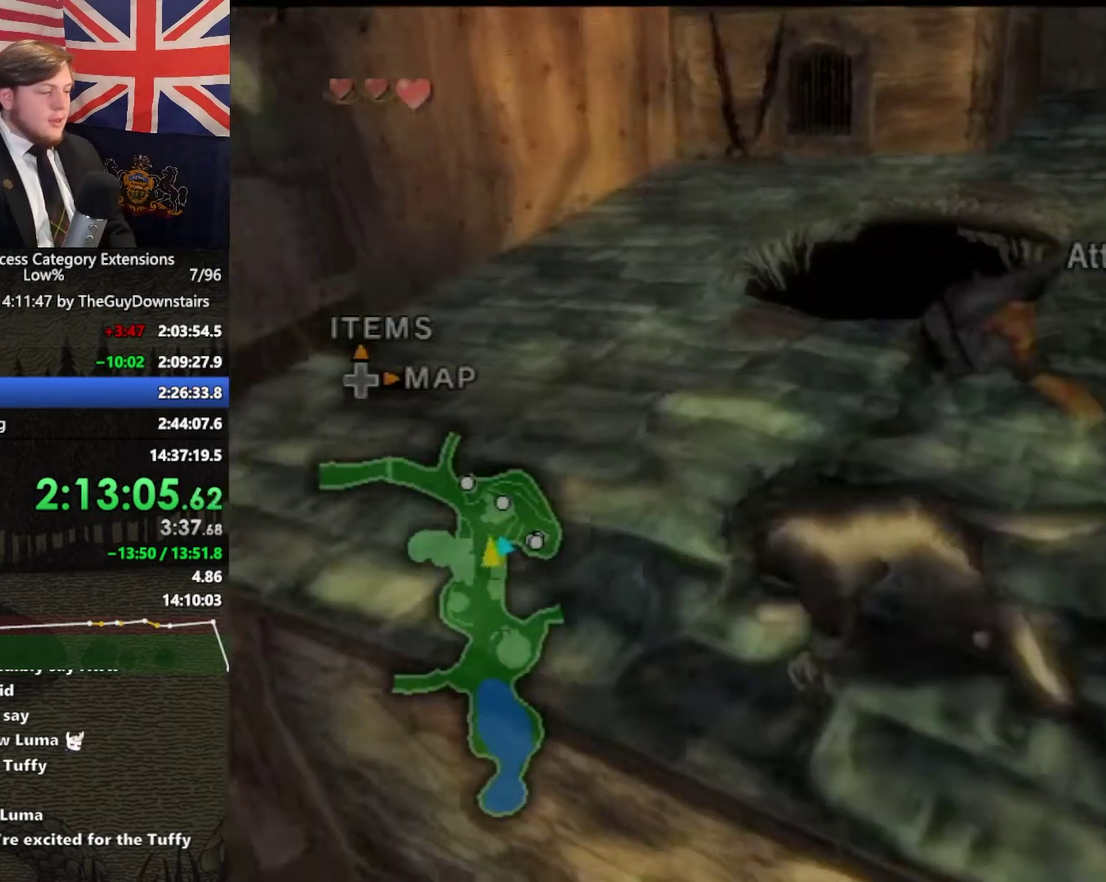
{"buttons": [], "left_stick": "up-left", "right_stick": "center", "events": [[100, "right_stick", "down-right"], [200, "right_stick", "center"]]}
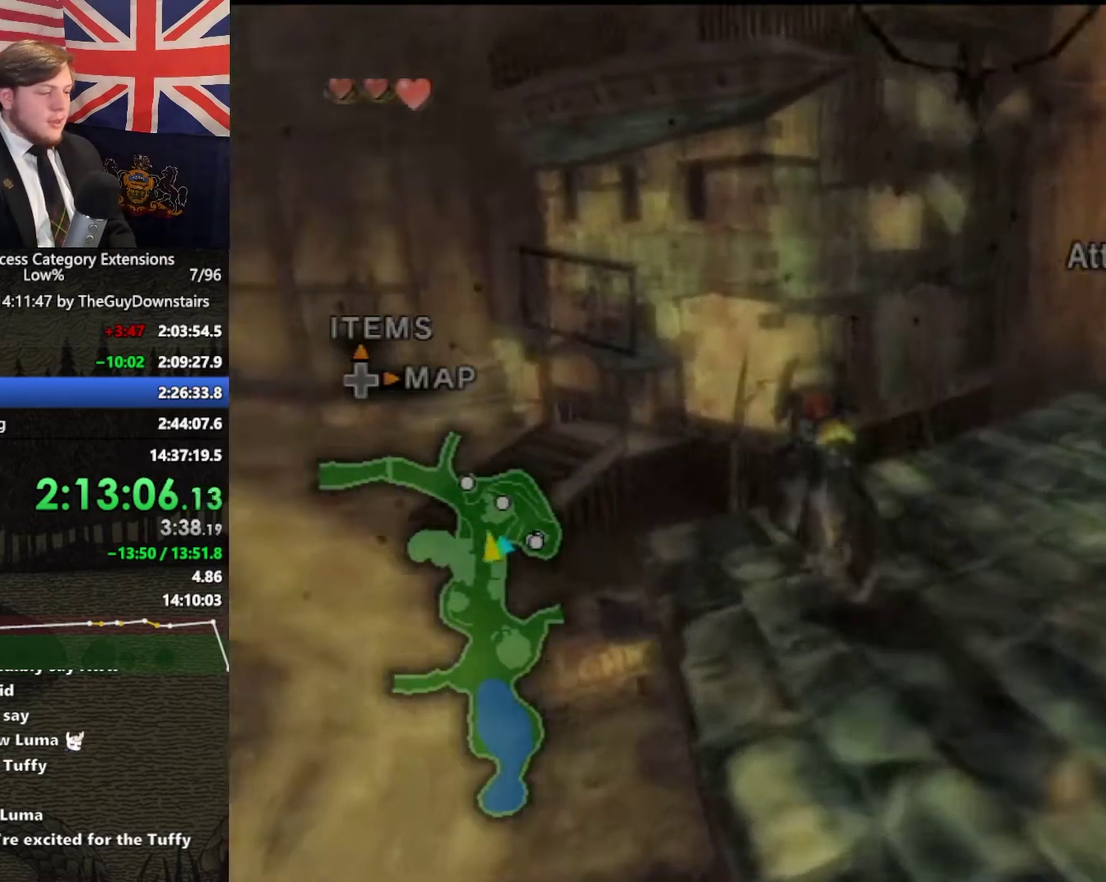
{"buttons": [], "left_stick": "up", "right_stick": "center", "events": [[233, "left_stick", "up"]]}
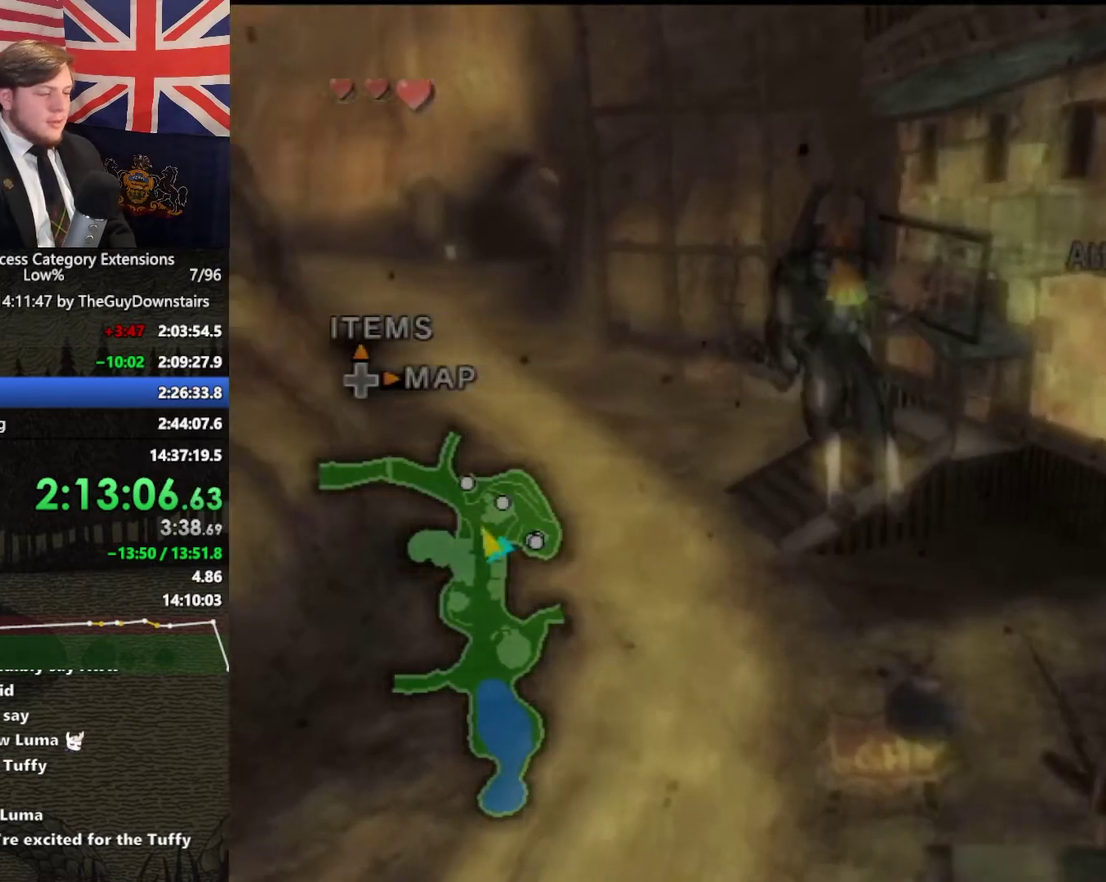
{"buttons": [], "left_stick": "up", "right_stick": "center", "events": []}
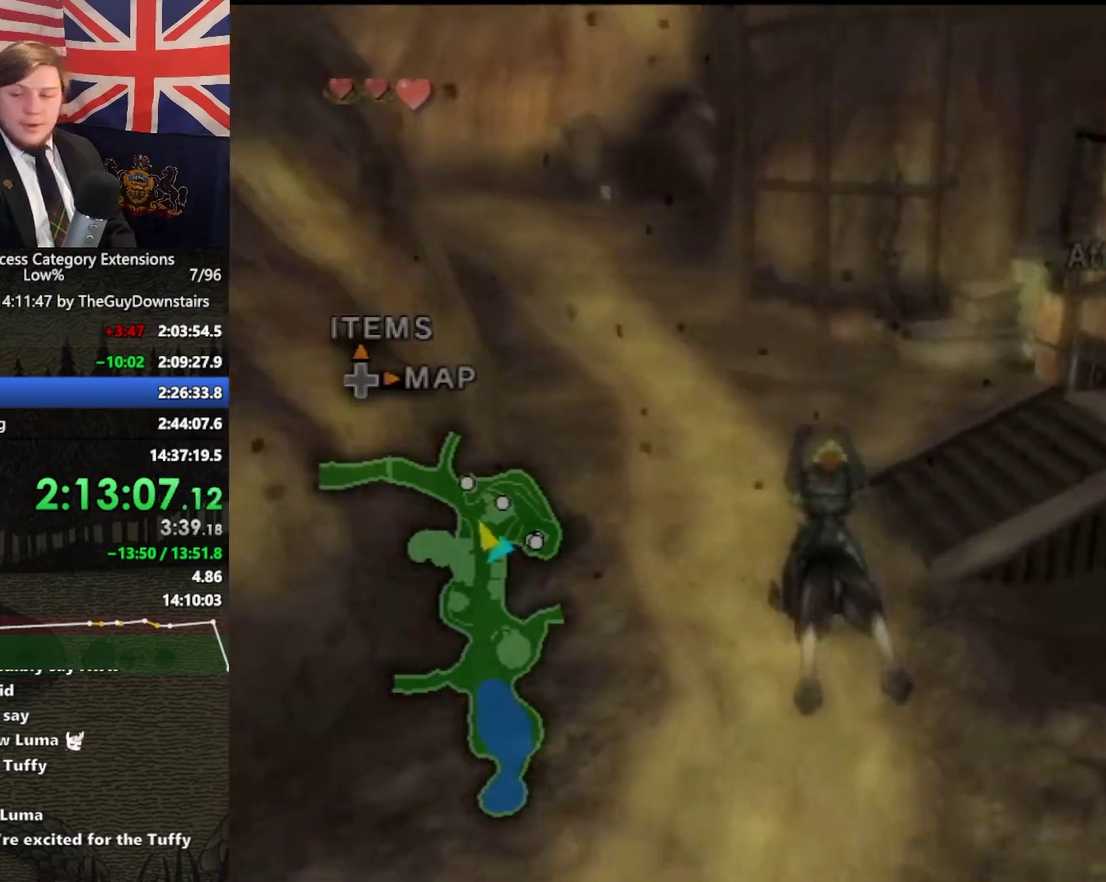
{"buttons": ["A"], "left_stick": "up", "right_stick": "center", "events": [[67, "A", "down"], [167, "A", "up"], [267, "A", "down"], [333, "A", "up"], [433, "A", "down"]]}
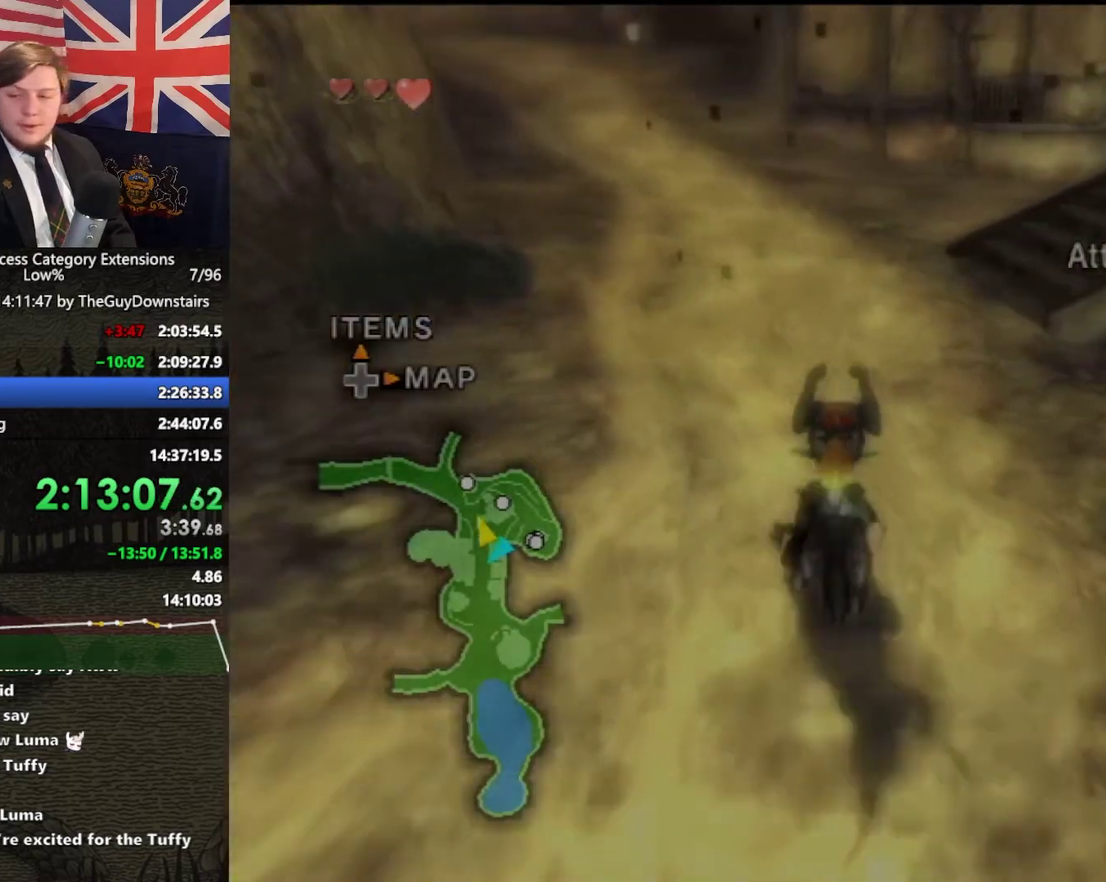
{"buttons": [], "left_stick": "up", "right_stick": "center", "events": [[33, "A", "up"], [133, "A", "down"], [233, "A", "up"], [367, "A", "down"], [433, "A", "up"]]}
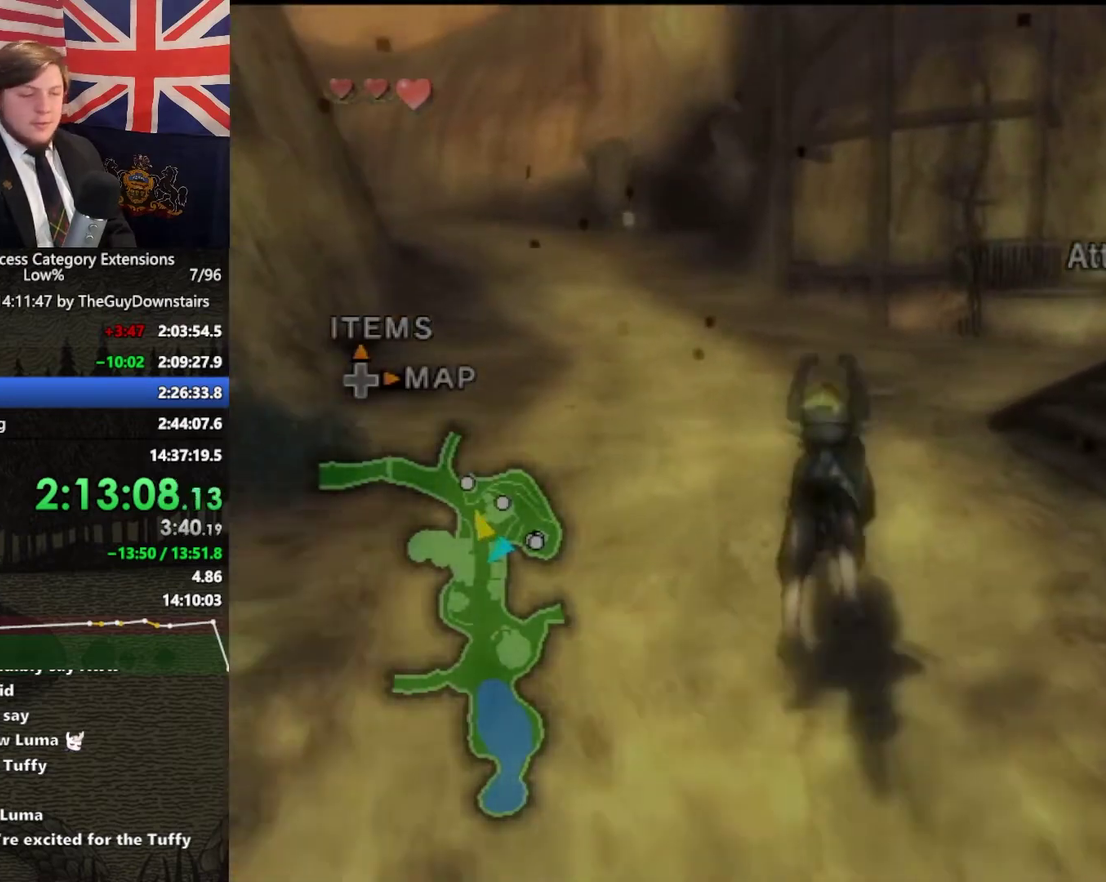
{"buttons": [], "left_stick": "up", "right_stick": "center", "events": [[67, "A", "down"], [200, "A", "up"], [333, "A", "down"], [433, "A", "up"]]}
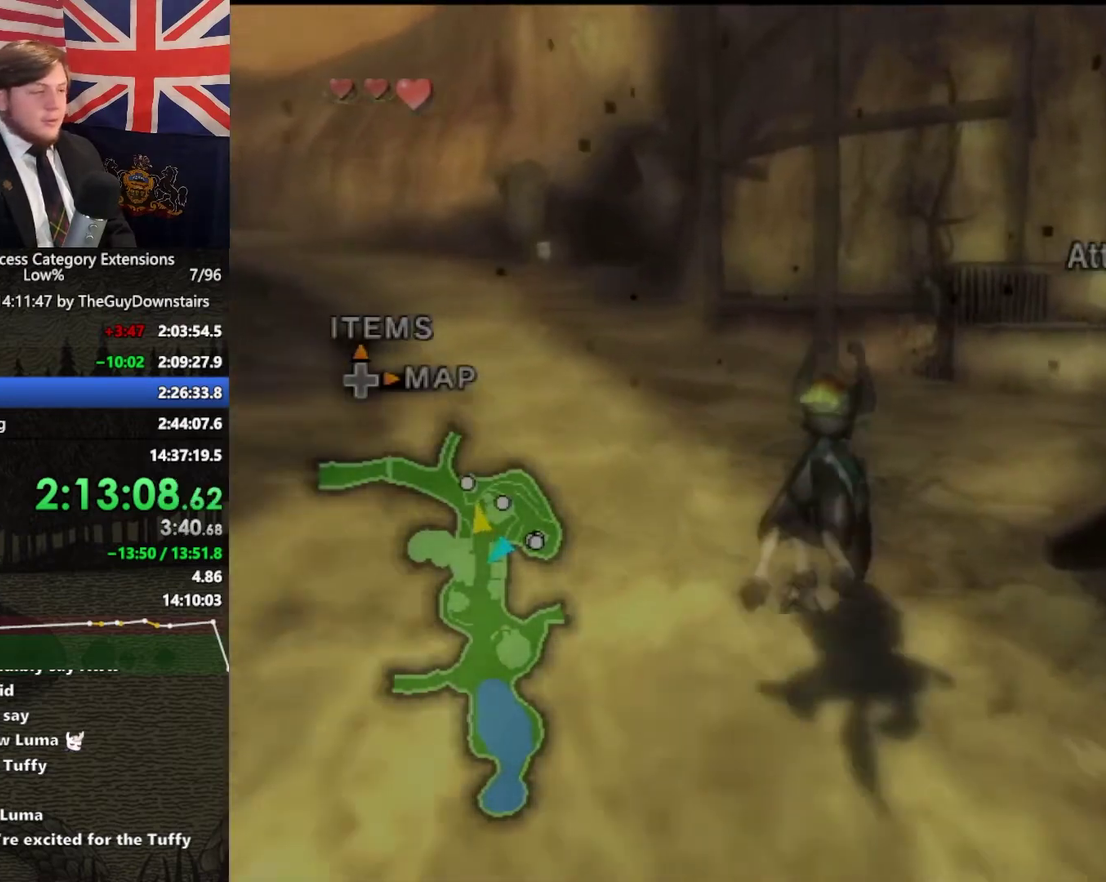
{"buttons": ["A"], "left_stick": "up", "right_stick": "center", "events": [[67, "A", "down"], [167, "A", "up"], [267, "A", "down"], [367, "A", "up"], [467, "A", "down"]]}
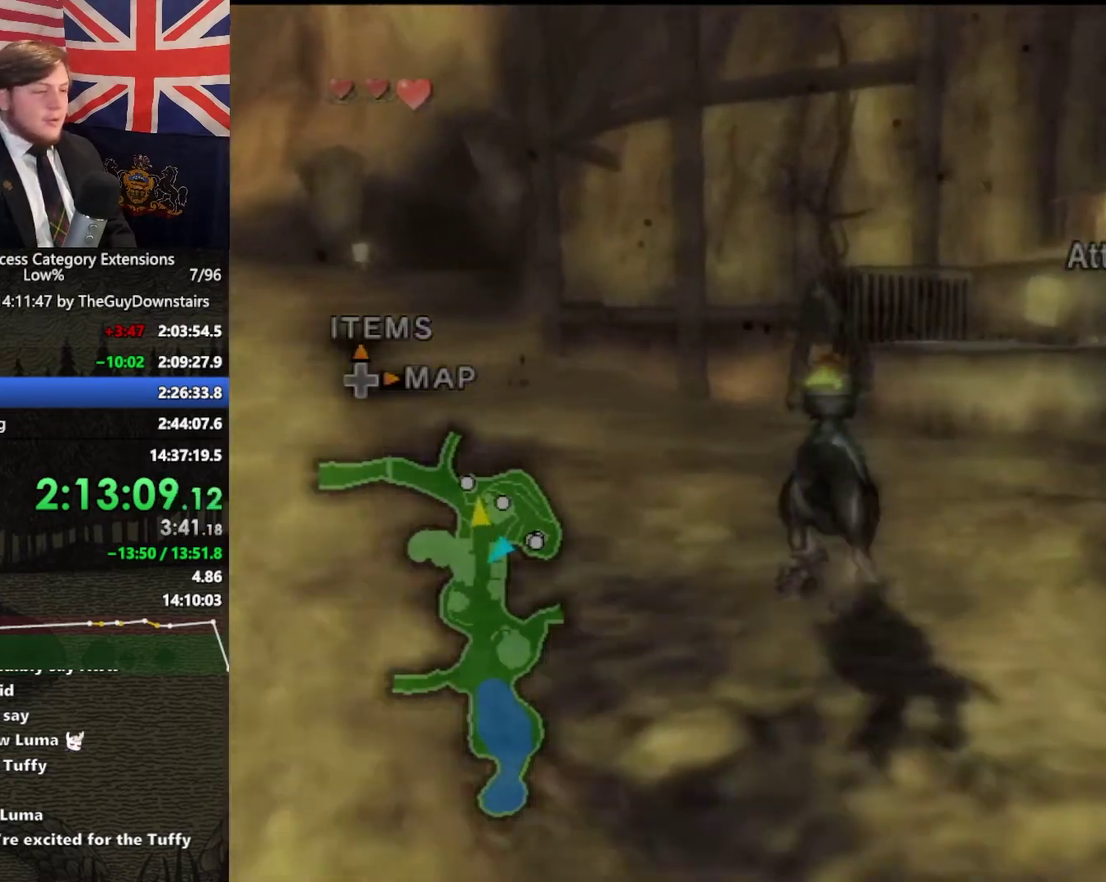
{"buttons": [], "left_stick": "up", "right_stick": "left", "events": [[67, "A", "up"], [467, "right_stick", "left"]]}
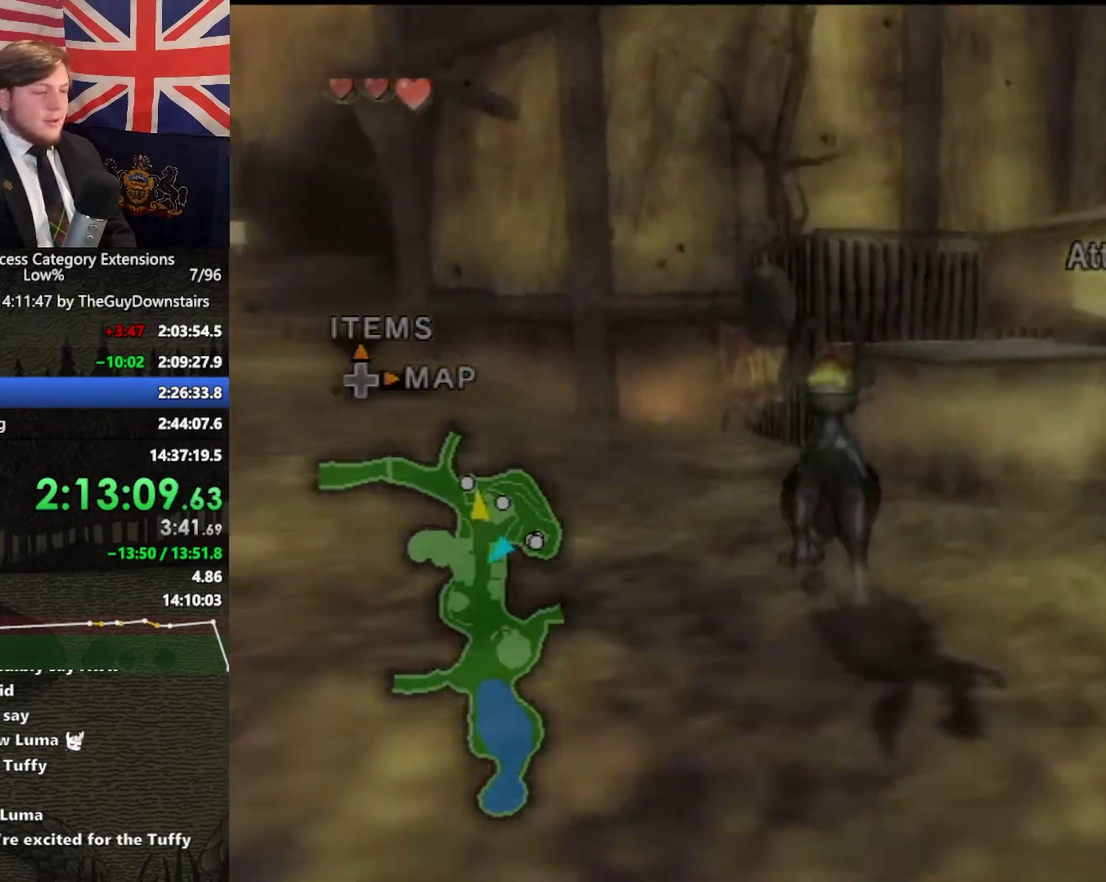
{"buttons": [], "left_stick": "up", "right_stick": "center", "events": [[33, "left_stick", "up-right"], [233, "right_stick", "center"], [300, "left_stick", "up"]]}
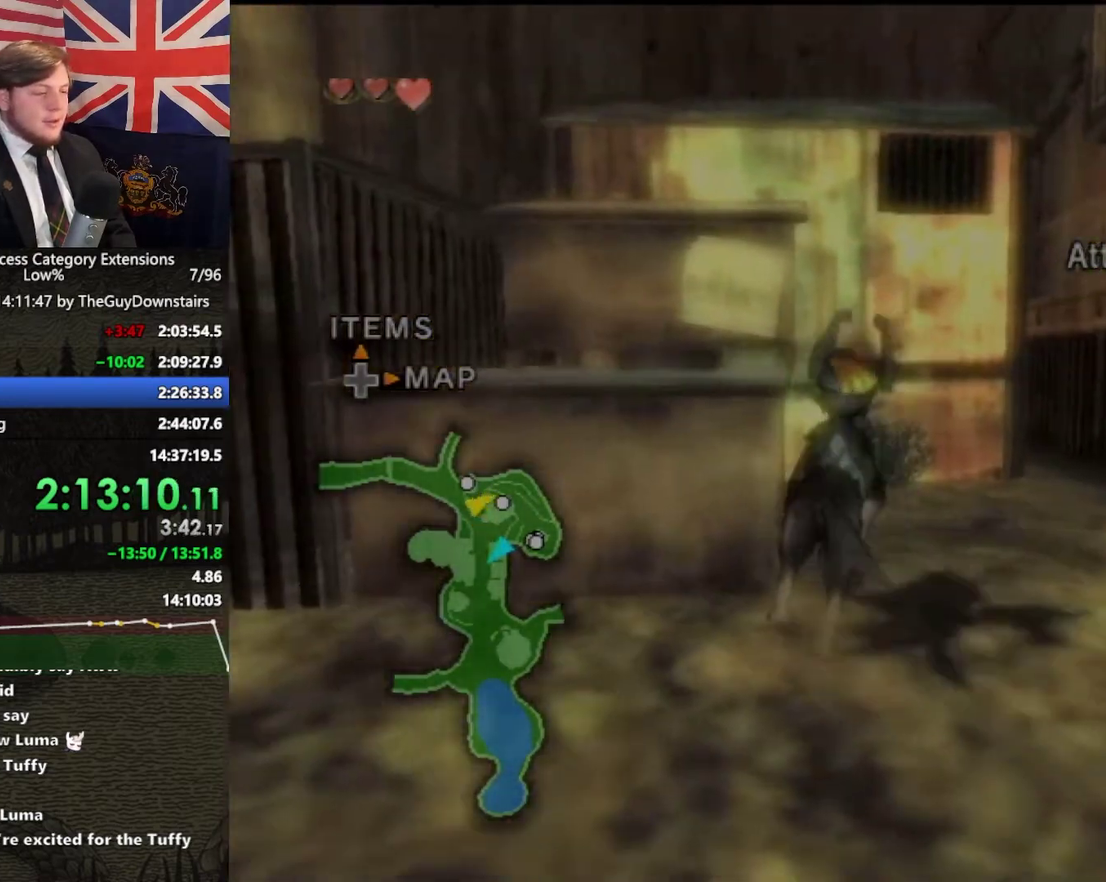
{"buttons": [], "left_stick": "left", "right_stick": "center", "events": [[33, "left_stick", "up-left"], [167, "left_stick", "down-left"], [500, "left_stick", "left"]]}
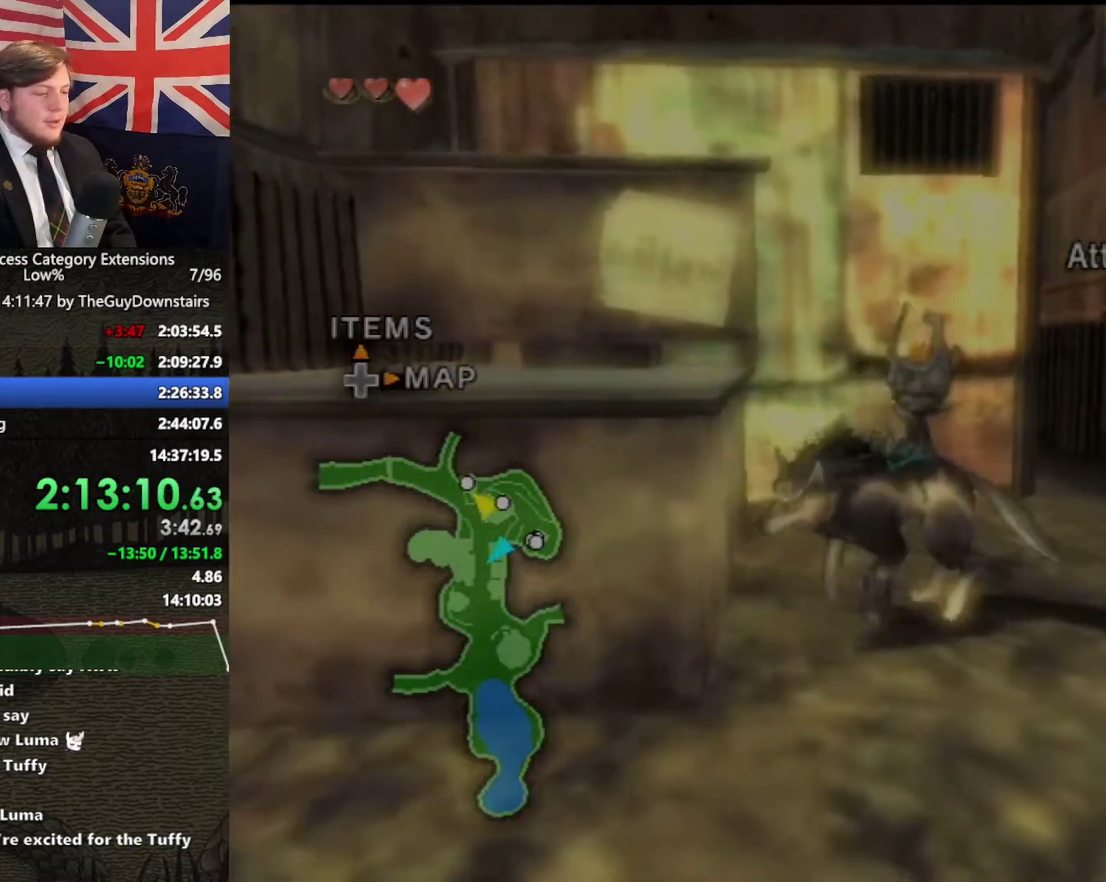
{"buttons": [], "left_stick": "up-left", "right_stick": "center", "events": [[267, "left_stick", "up-left"]]}
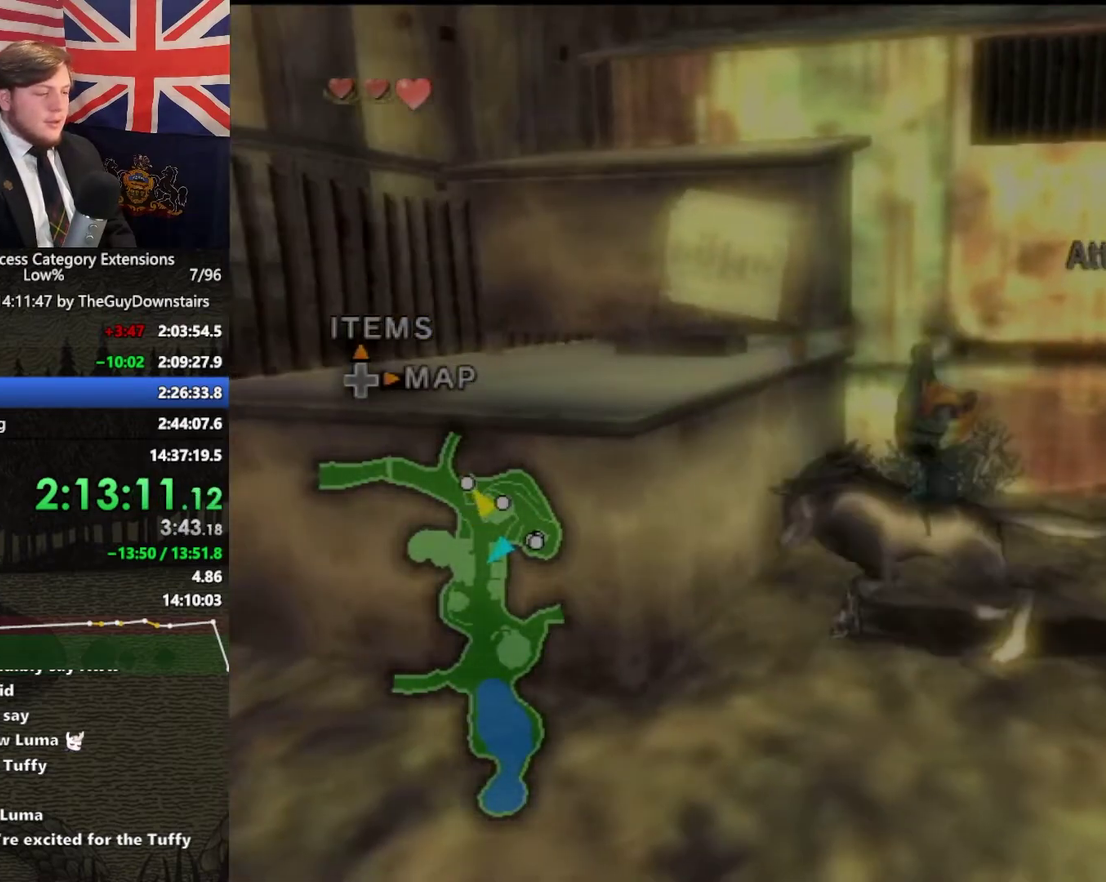
{"buttons": [], "left_stick": "up-right", "right_stick": "left", "events": [[233, "left_stick", "up"], [300, "right_stick", "left"], [333, "left_stick", "up-right"]]}
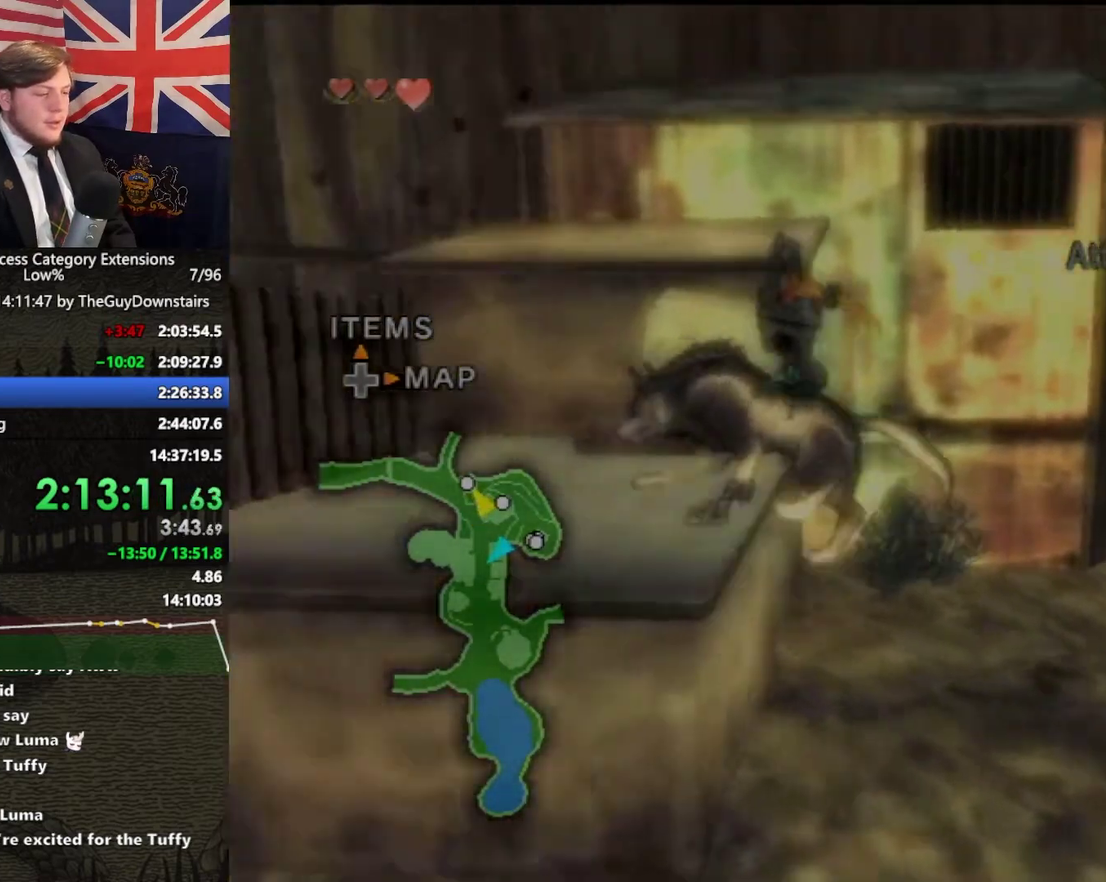
{"buttons": [], "left_stick": "up", "right_stick": "center", "events": [[67, "left_stick", "up"], [67, "right_stick", "center"], [333, "right_stick", "right"], [400, "right_stick", "center"]]}
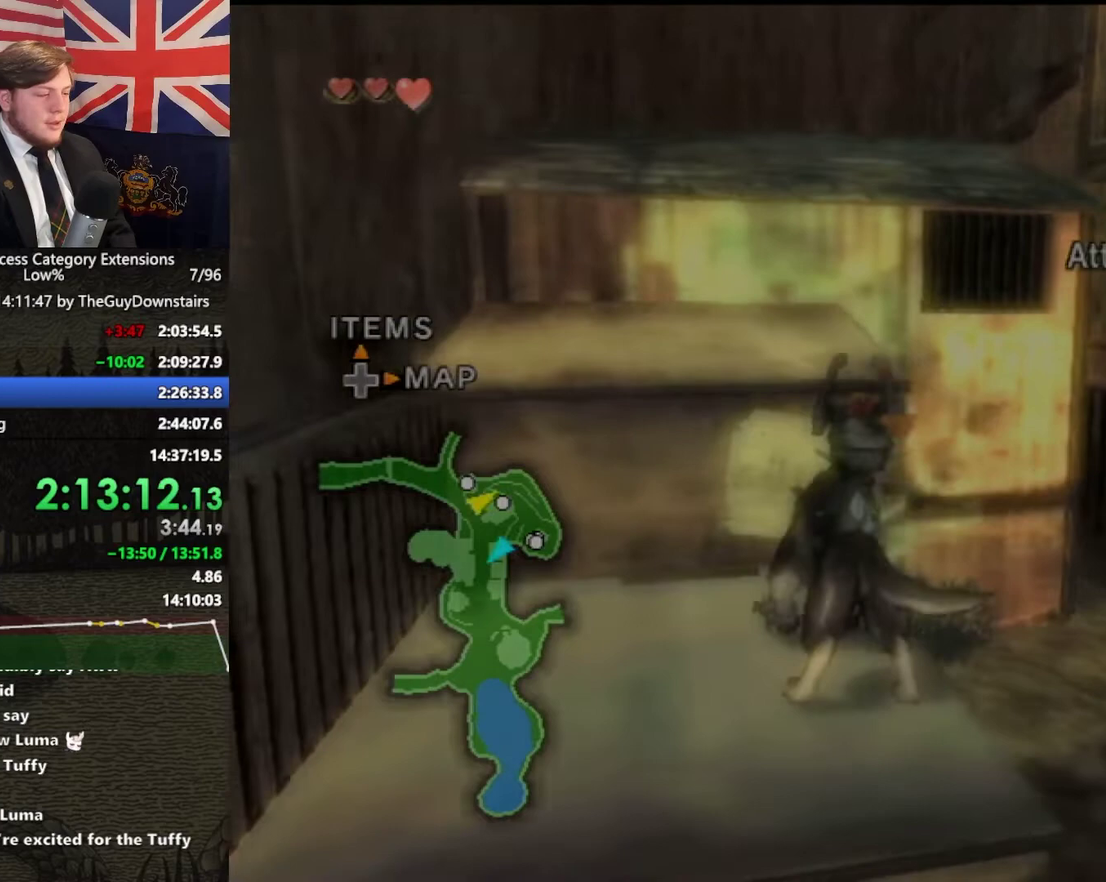
{"buttons": [], "left_stick": "up-right", "right_stick": "center", "events": [[367, "left_stick", "up-right"]]}
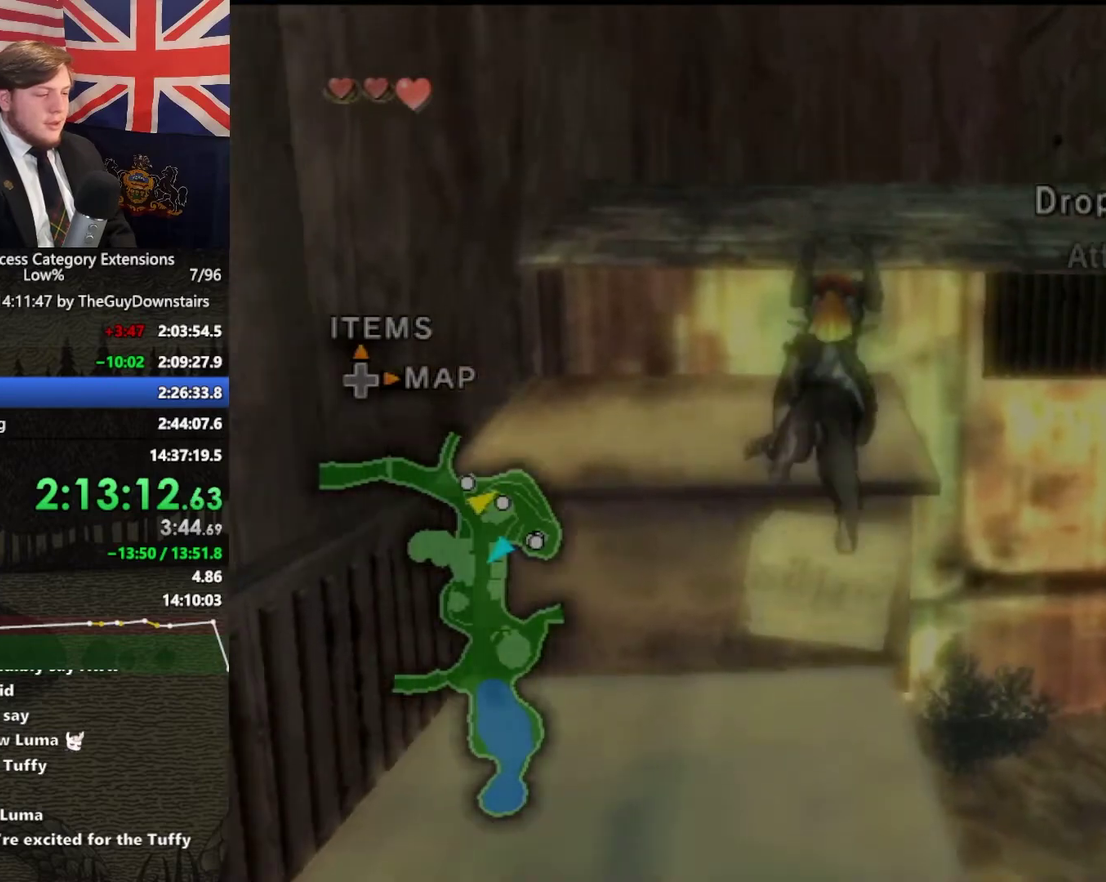
{"buttons": [], "left_stick": "up-right", "right_stick": "center", "events": [[267, "A", "down"], [333, "A", "up"]]}
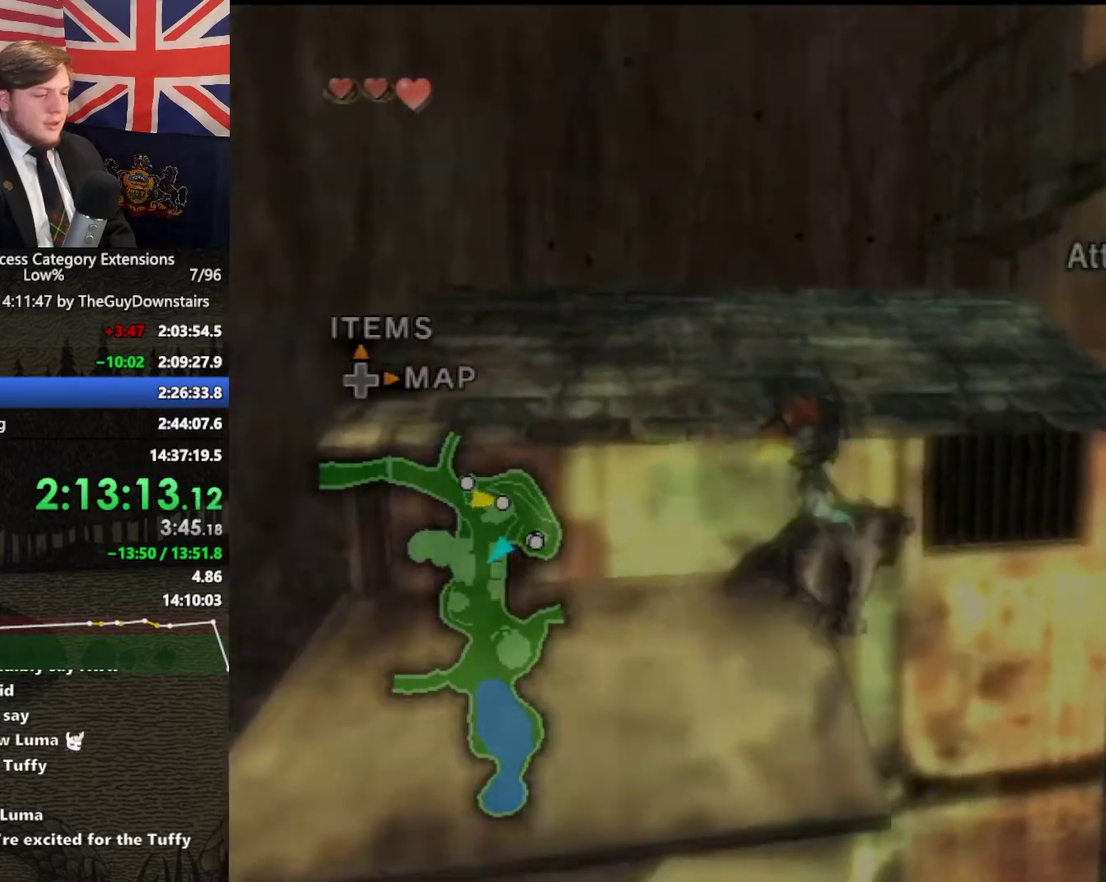
{"buttons": [], "left_stick": "up-right", "right_stick": "center", "events": [[267, "A", "down"], [333, "A", "up"]]}
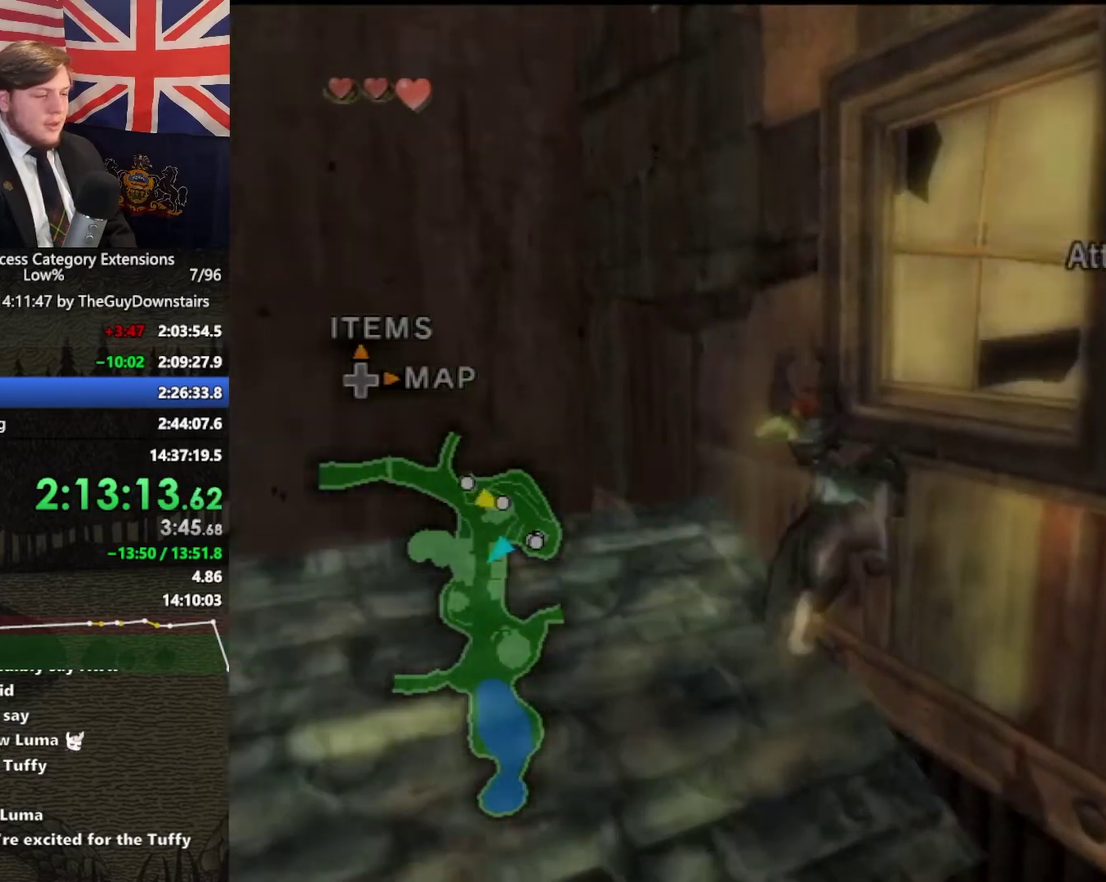
{"buttons": [], "left_stick": "up-right", "right_stick": "center", "events": []}
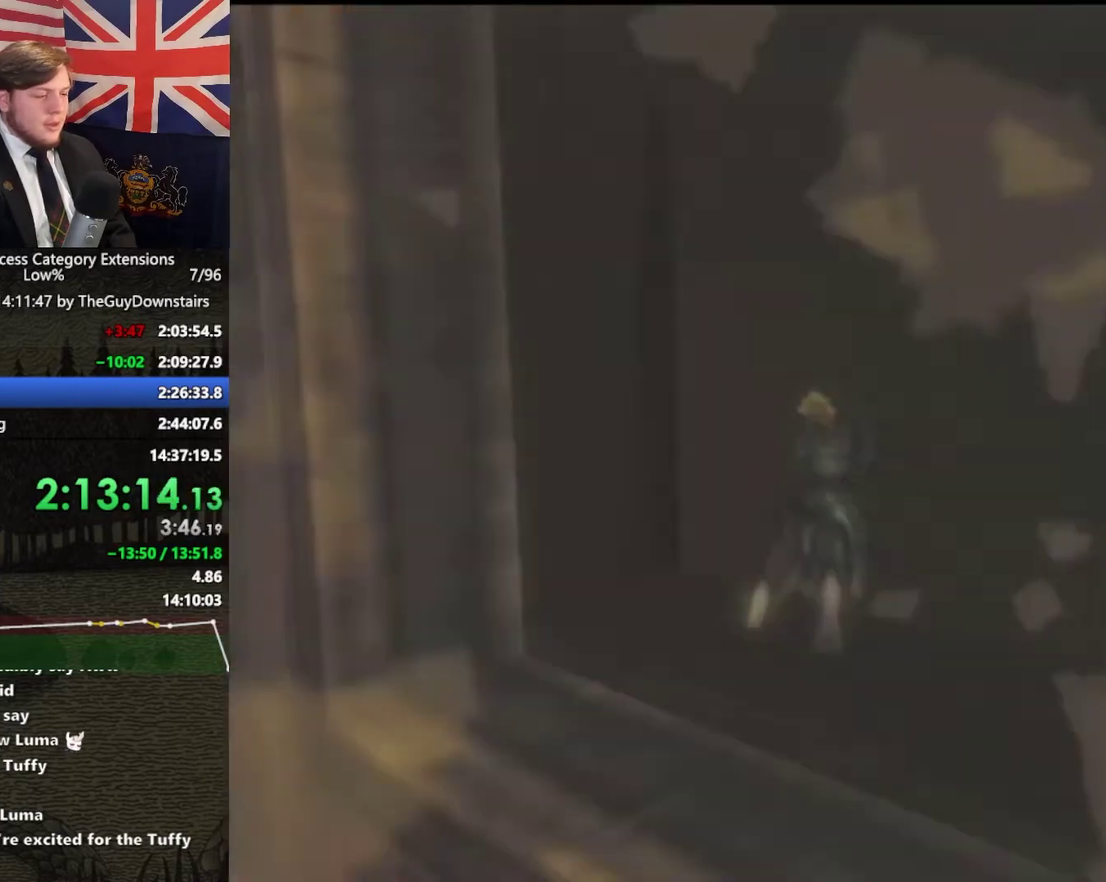
{"buttons": [], "left_stick": "up", "right_stick": "center", "events": [[300, "left_stick", "center"], [433, "left_stick", "up-right"], [500, "left_stick", "up"]]}